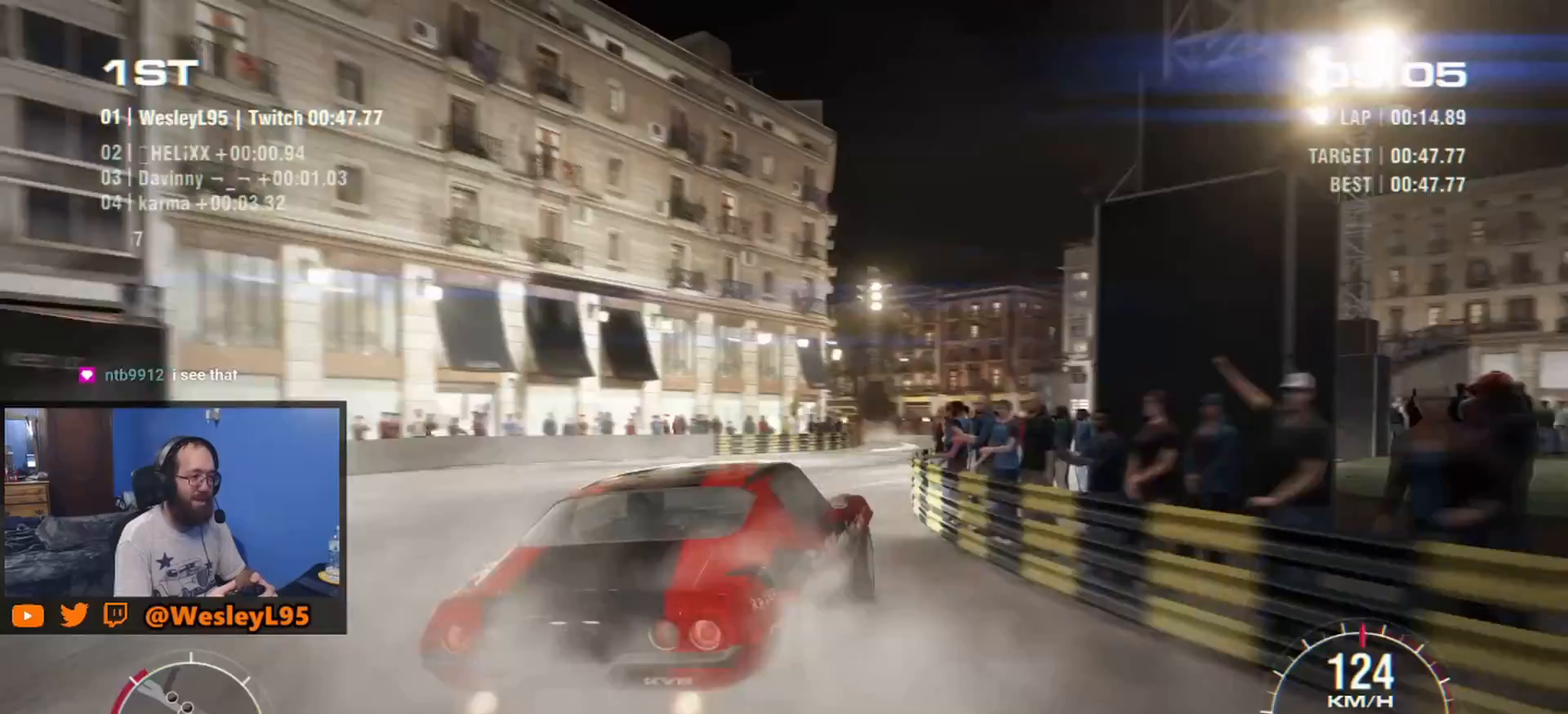
Gameplay with a controller (Xbox layout); each line is a JSON object with the inputs held at the frame after it. "events" lists button and stick changes between this image and that frame as [ms after this image, input, new state], when the widget could be followed in between. Not read: L3 R3 right_stick.
{"buttons": [], "left_stick": "left", "events": [[133, "left_stick", "left"], [217, "R2", "down"], [400, "R2", "up"]]}
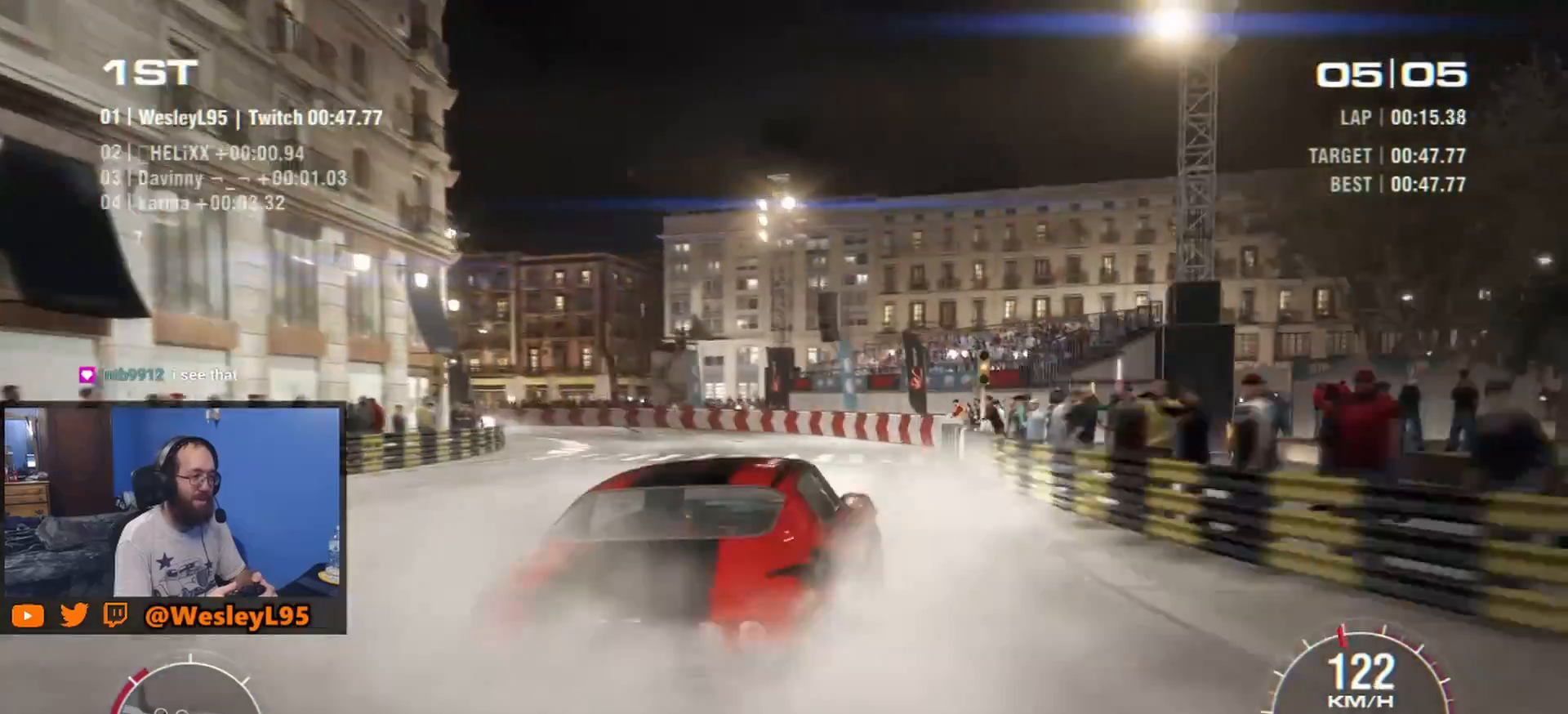
{"buttons": ["R2"], "left_stick": "left", "events": [[400, "R2", "down"]]}
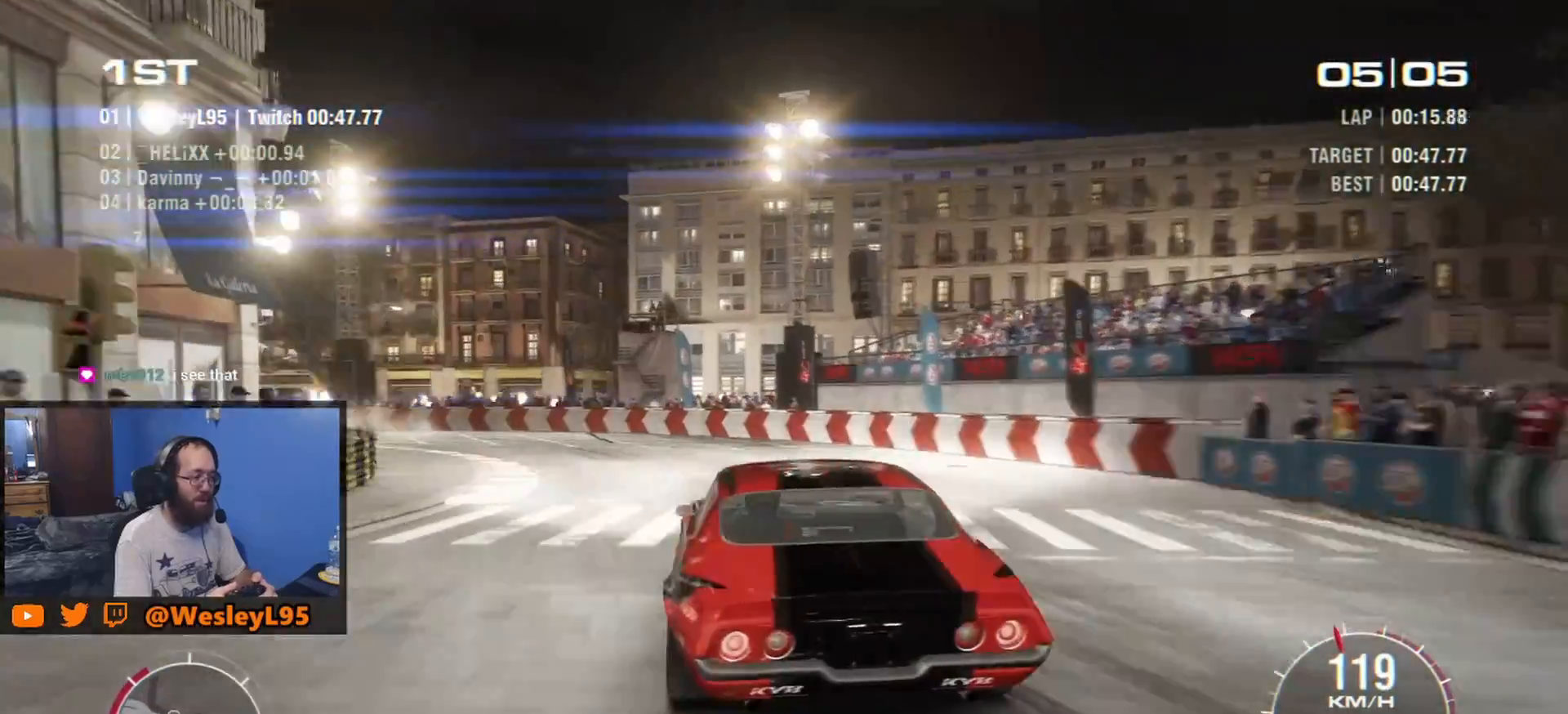
{"buttons": ["R2"], "left_stick": "center", "events": [[433, "left_stick", "center"]]}
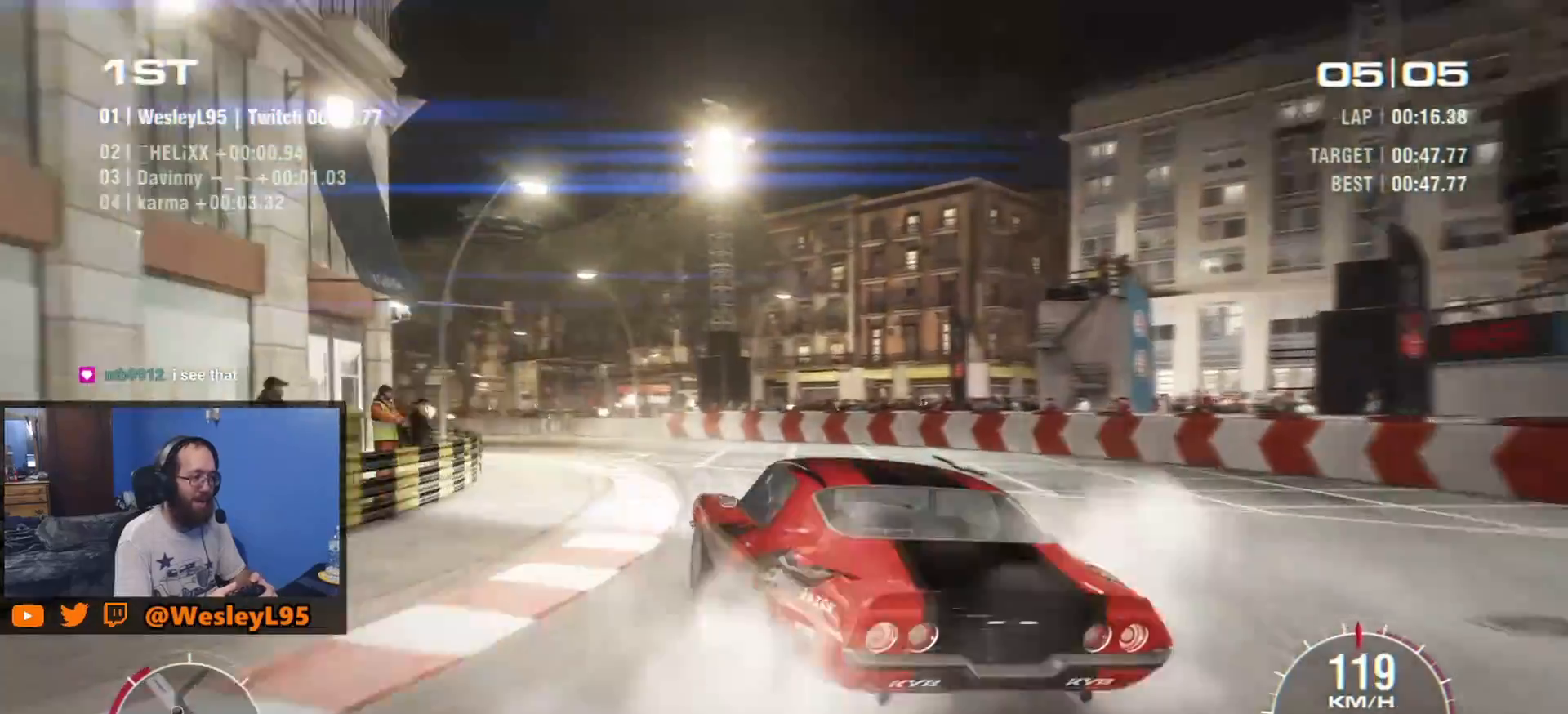
{"buttons": ["R2"], "left_stick": "right", "events": [[200, "left_stick", "right"]]}
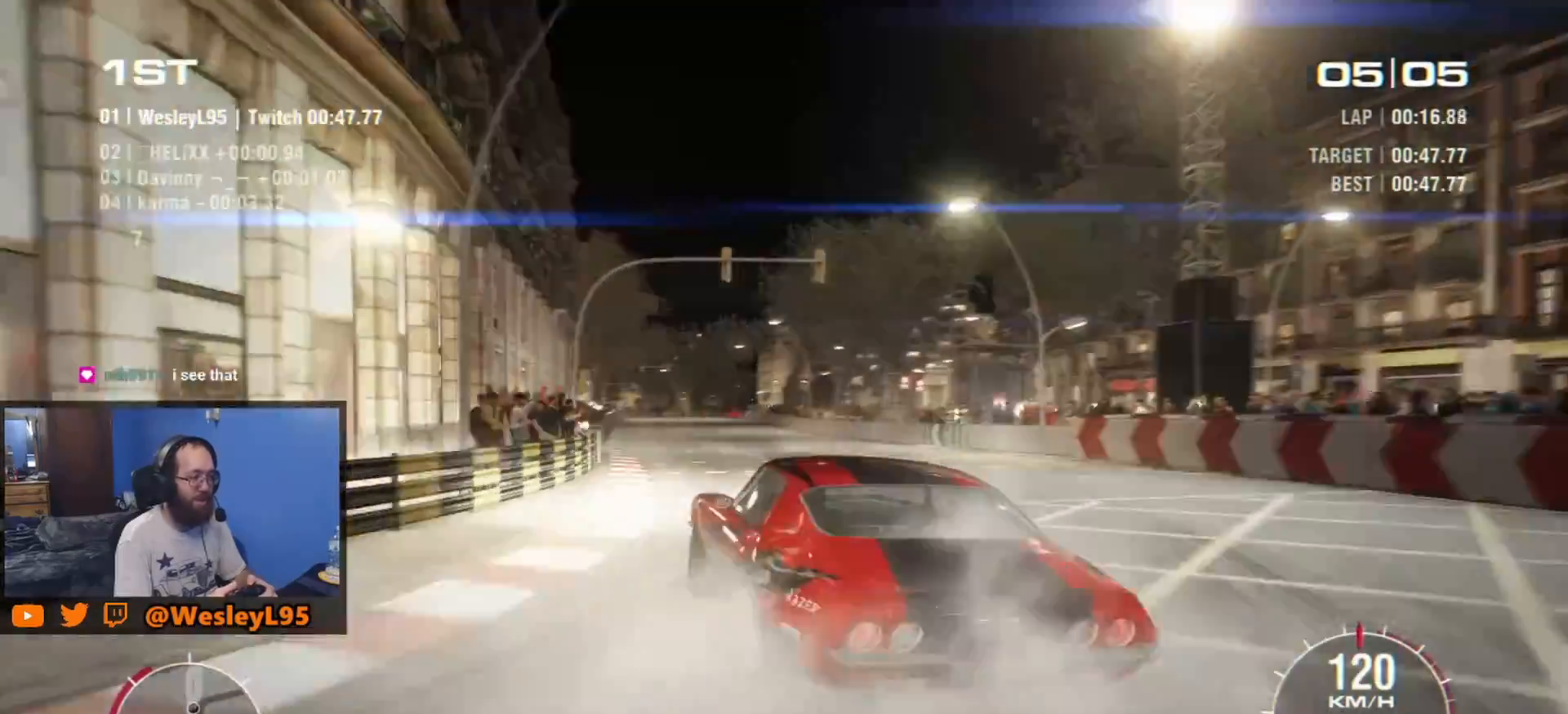
{"buttons": ["R2"], "left_stick": "right", "events": []}
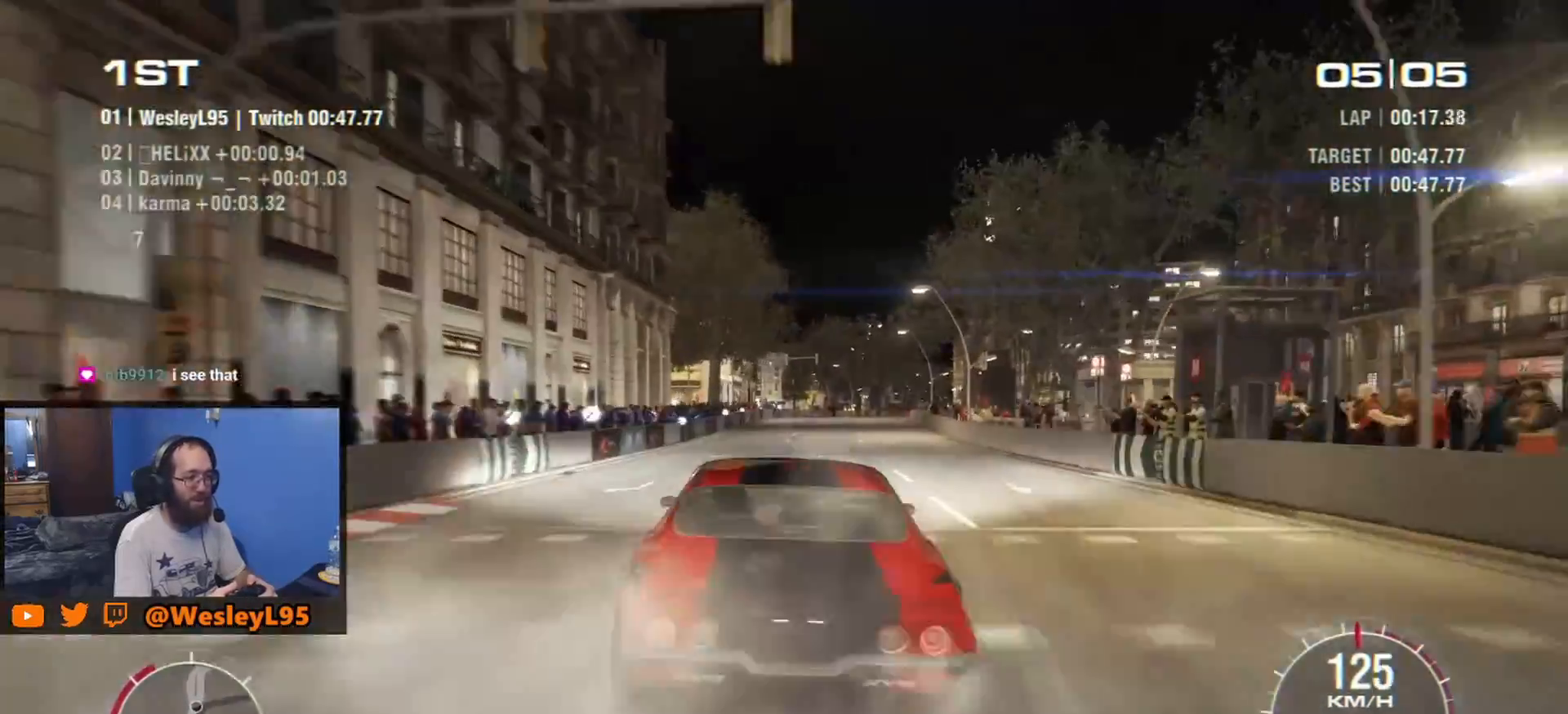
{"buttons": ["R2"], "left_stick": "center", "events": [[33, "left_stick", "center"], [83, "left_stick", "left"], [450, "left_stick", "center"]]}
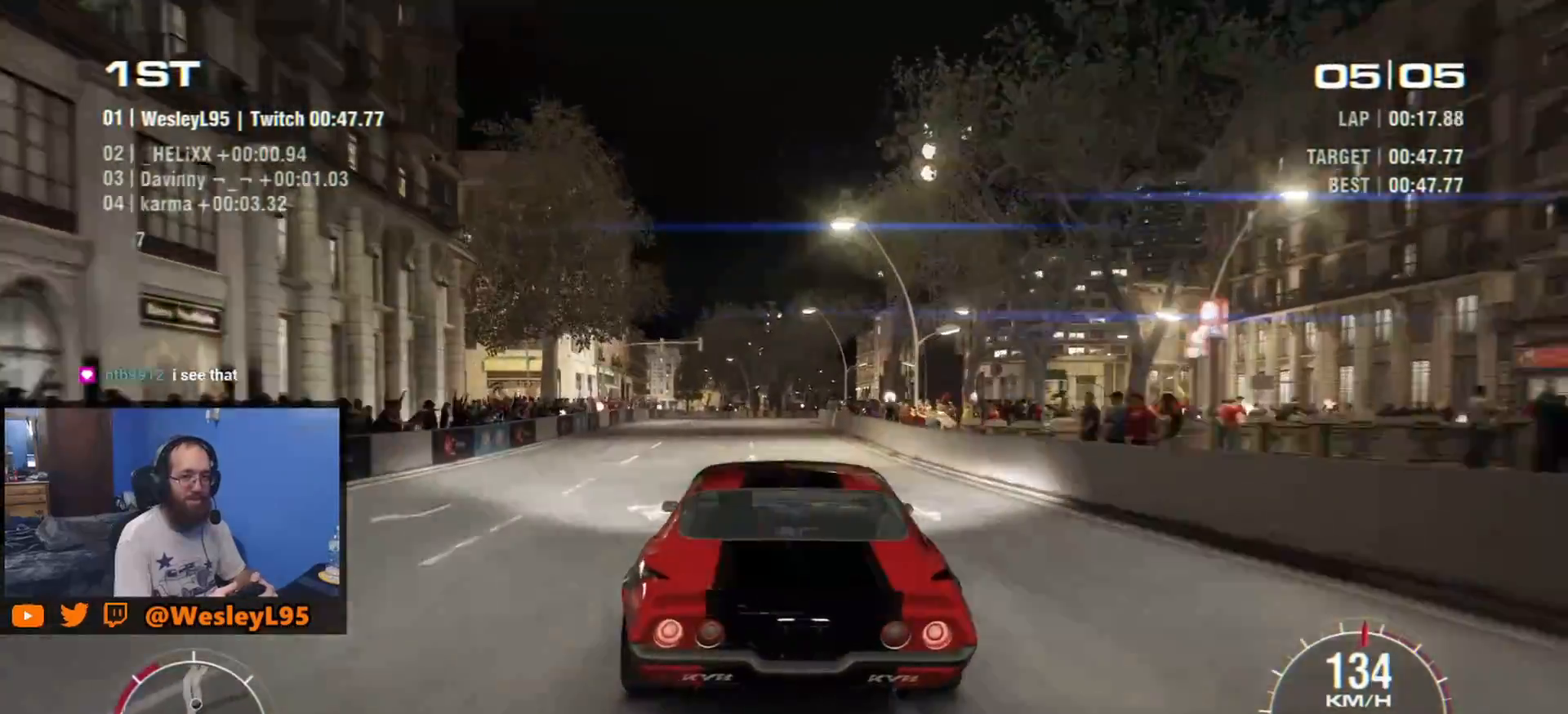
{"buttons": ["R2"], "left_stick": "down-right", "events": [[450, "left_stick", "down-right"]]}
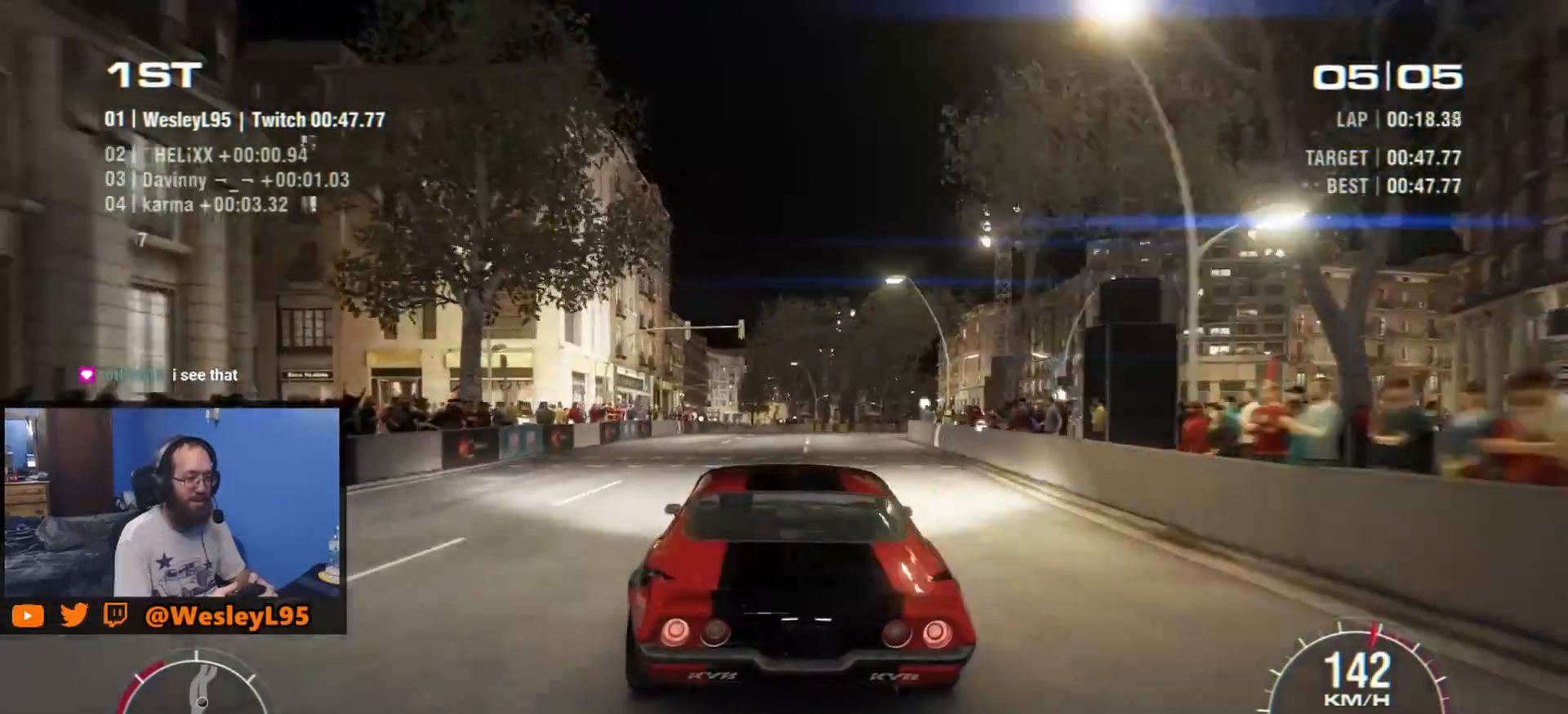
{"buttons": ["R2"], "left_stick": "center", "events": [[183, "left_stick", "center"]]}
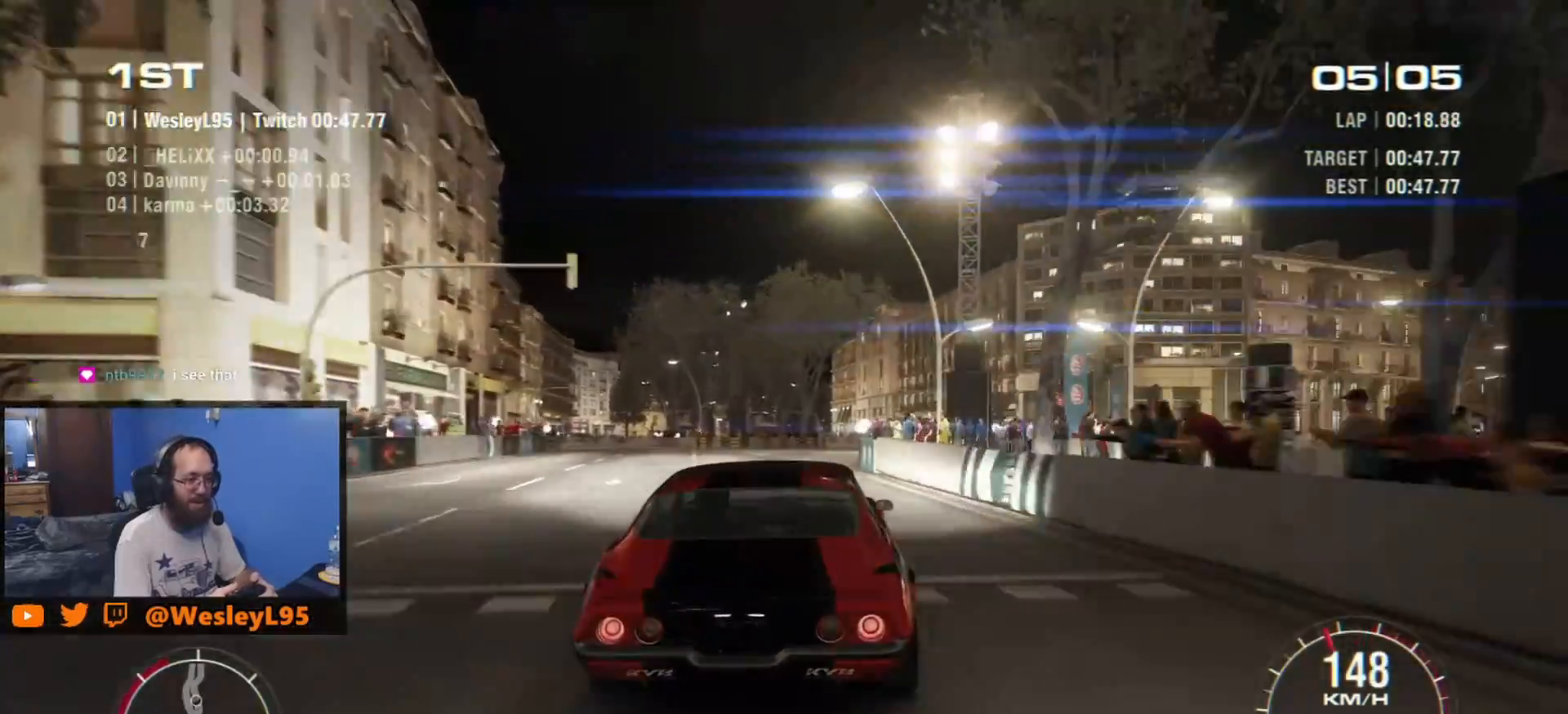
{"buttons": ["R2"], "left_stick": "right", "events": [[67, "left_stick", "right"]]}
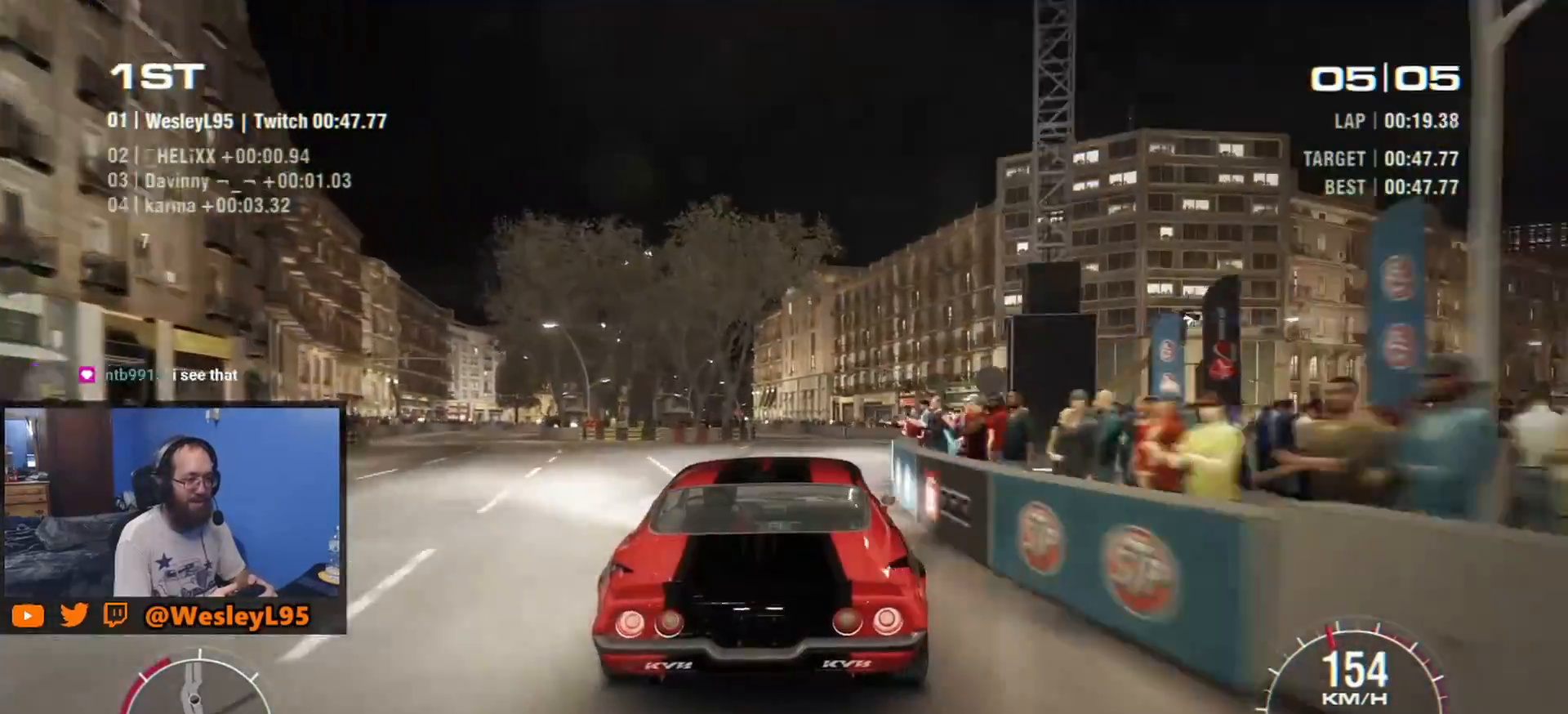
{"buttons": ["R2"], "left_stick": "left", "events": [[100, "left_stick", "center"], [417, "left_stick", "left"]]}
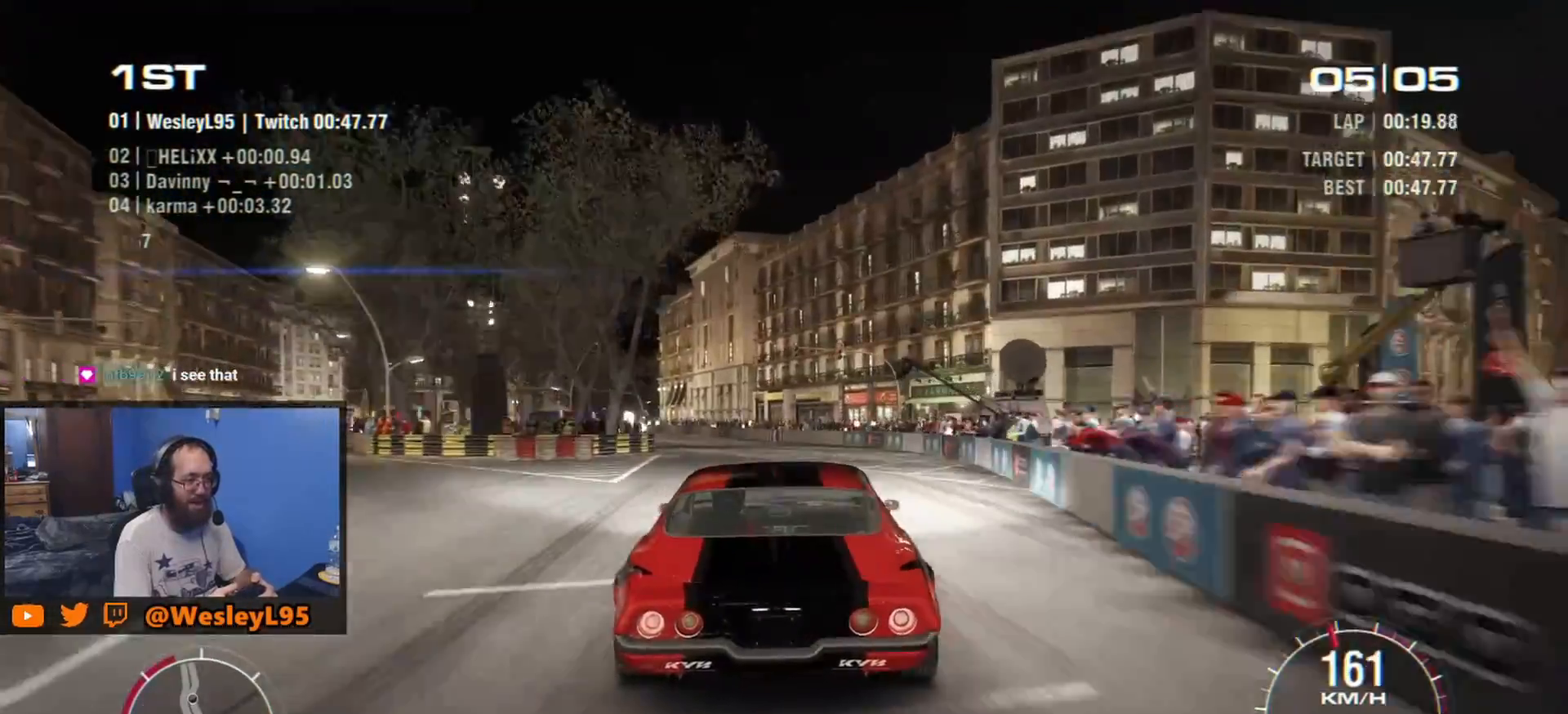
{"buttons": ["R2"], "left_stick": "left", "events": [[183, "left_stick", "center"], [417, "left_stick", "left"]]}
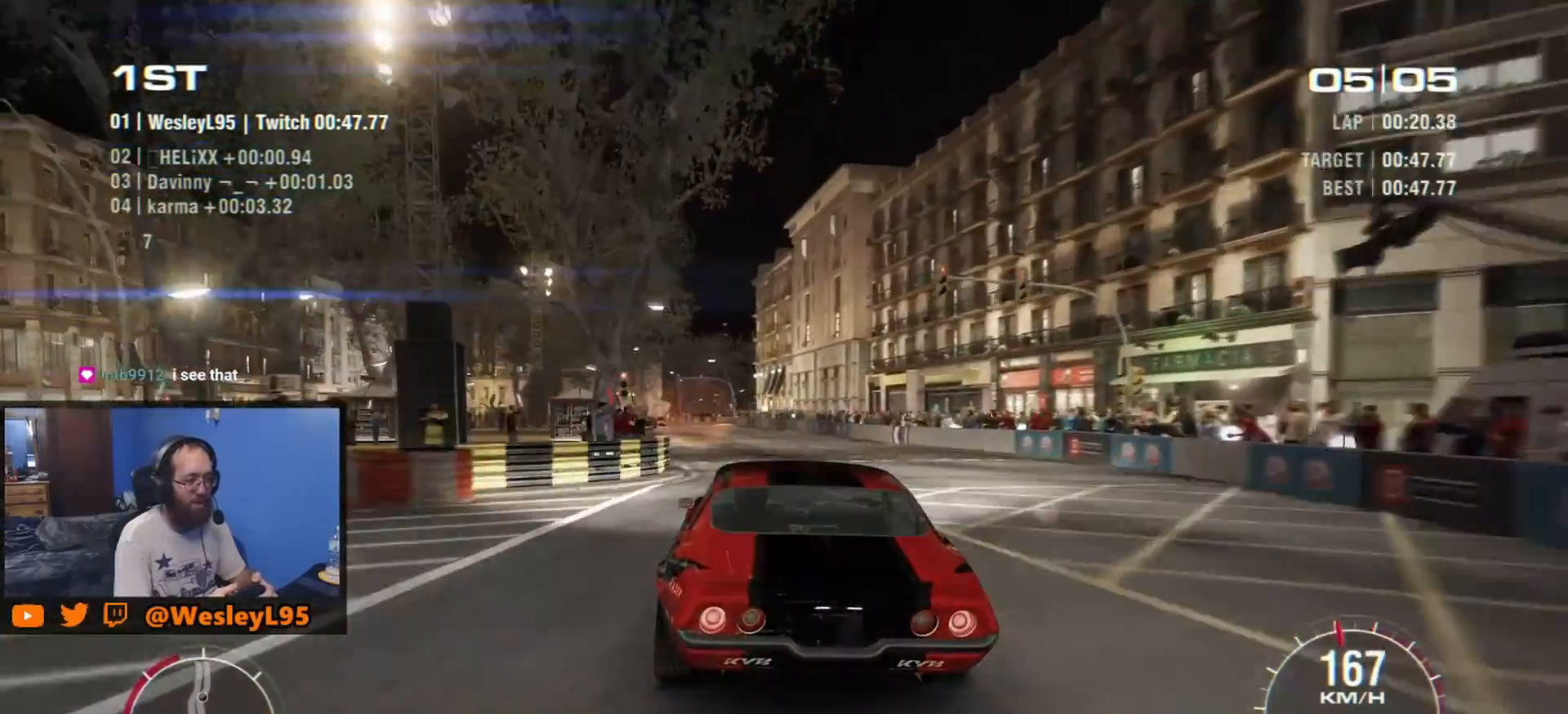
{"buttons": ["R2"], "left_stick": "center", "events": [[250, "left_stick", "center"]]}
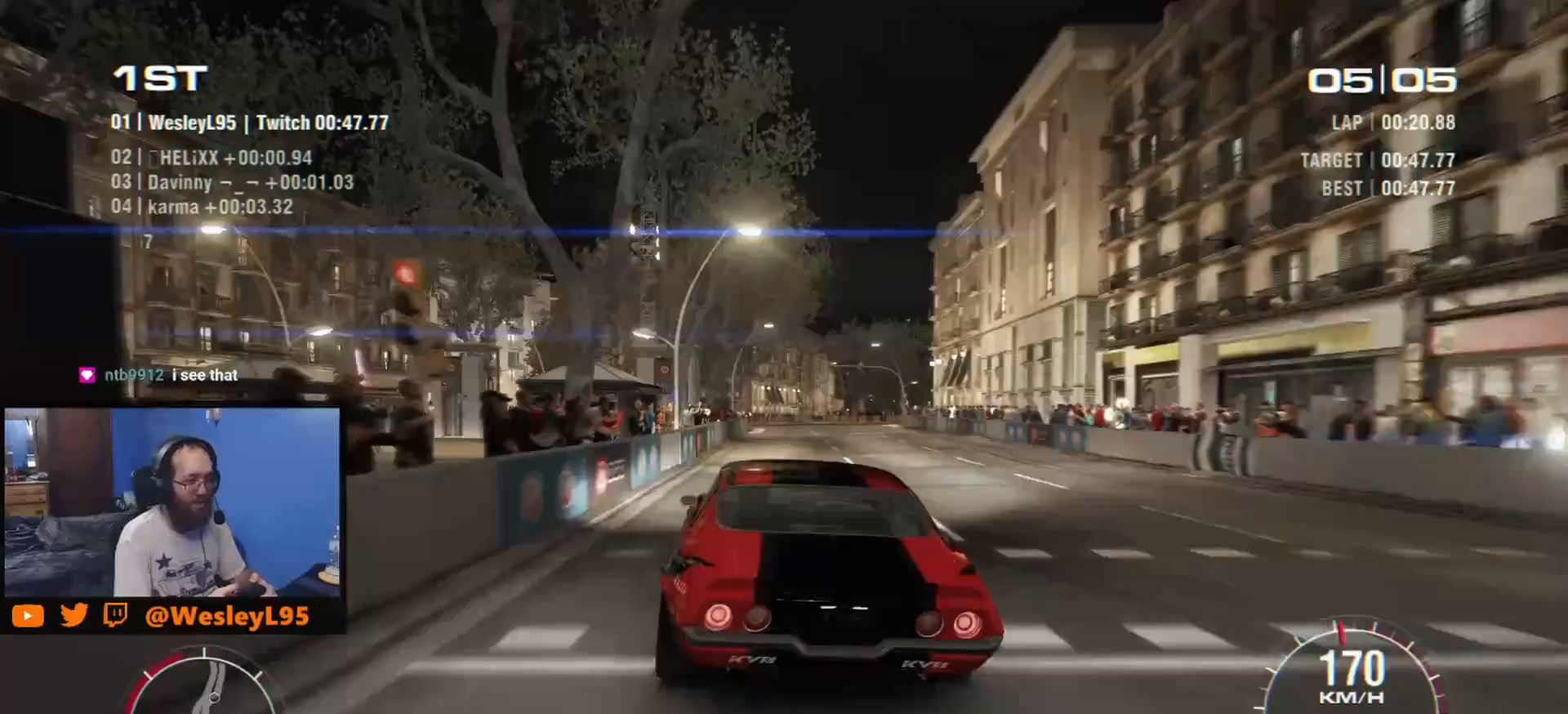
{"buttons": ["R2"], "left_stick": "center", "events": []}
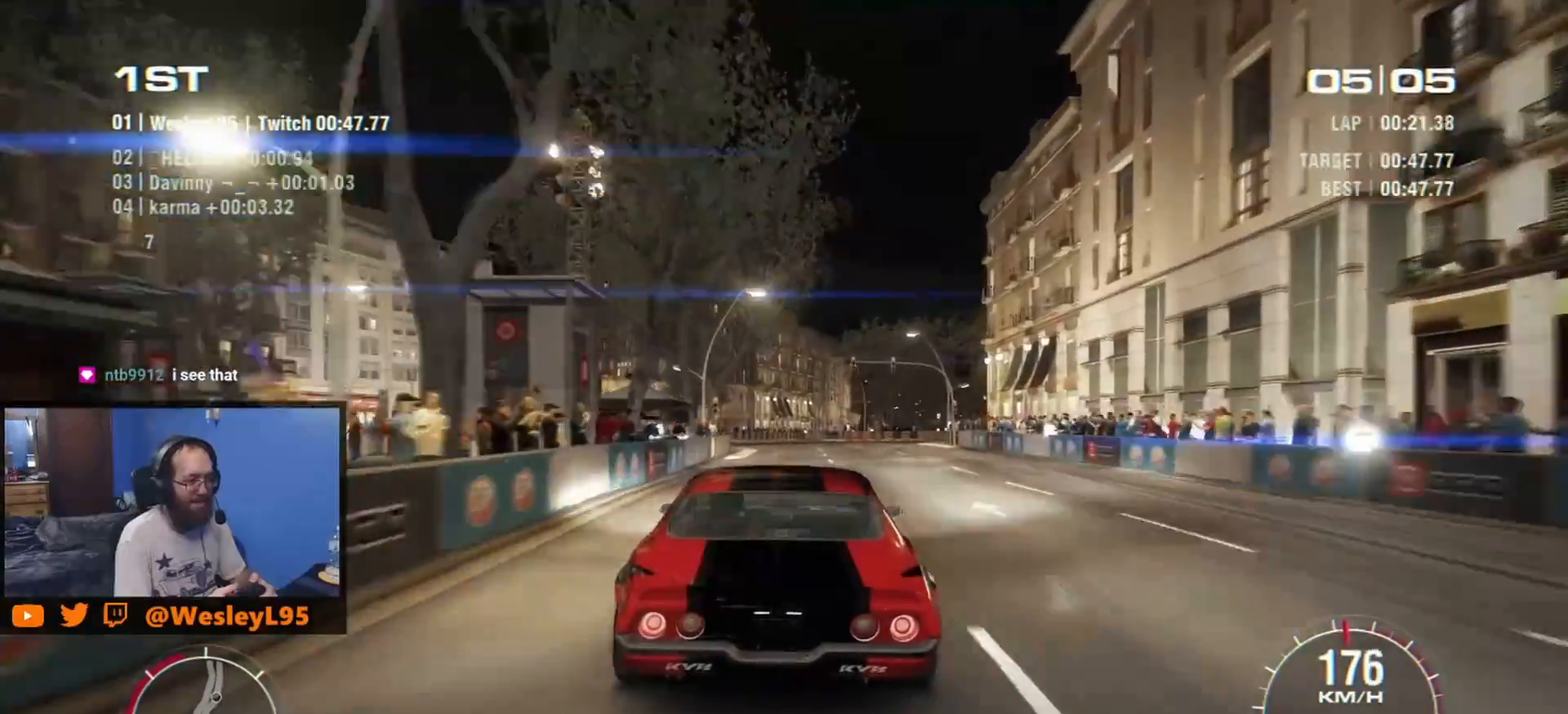
{"buttons": ["R2"], "left_stick": "right", "events": [[50, "left_stick", "right"]]}
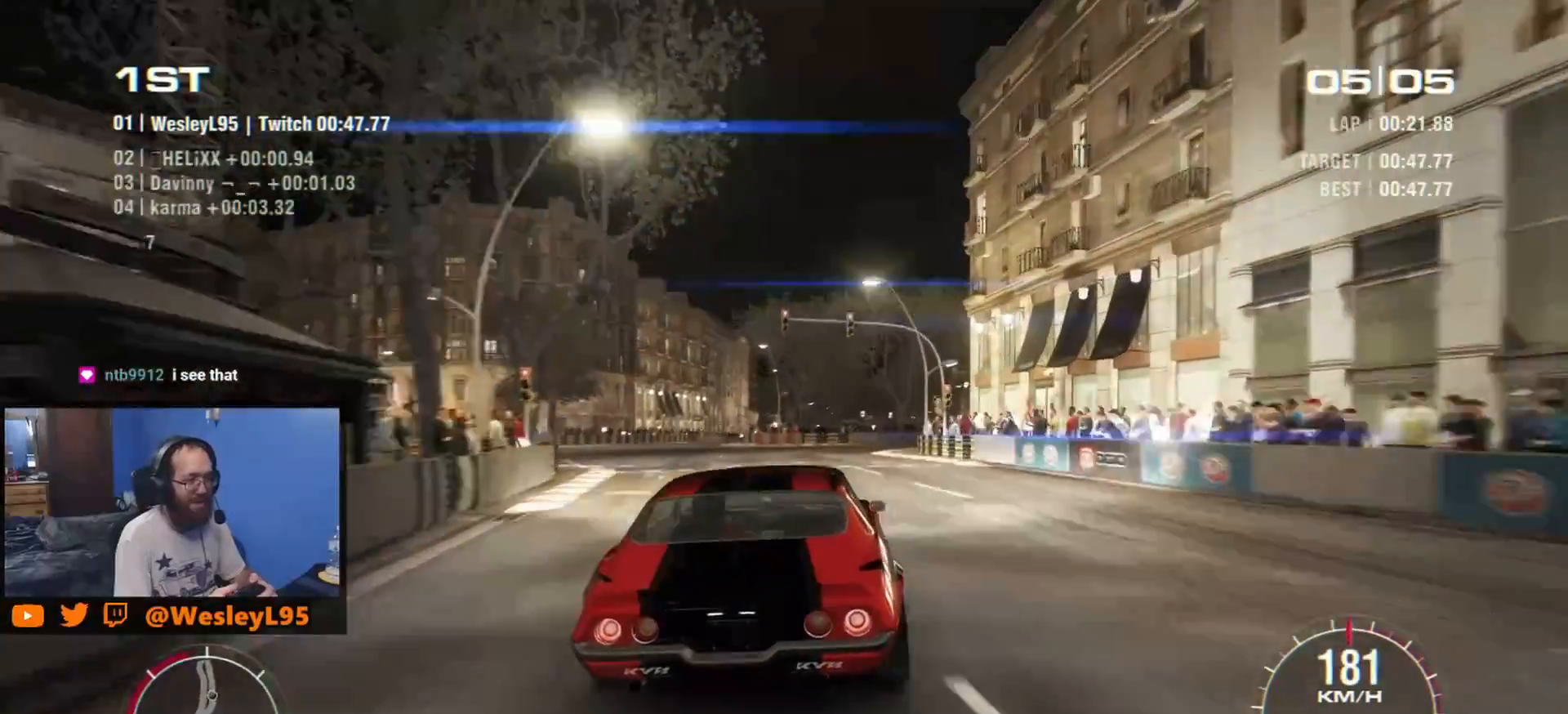
{"buttons": ["R2"], "left_stick": "center", "events": [[500, "left_stick", "center"]]}
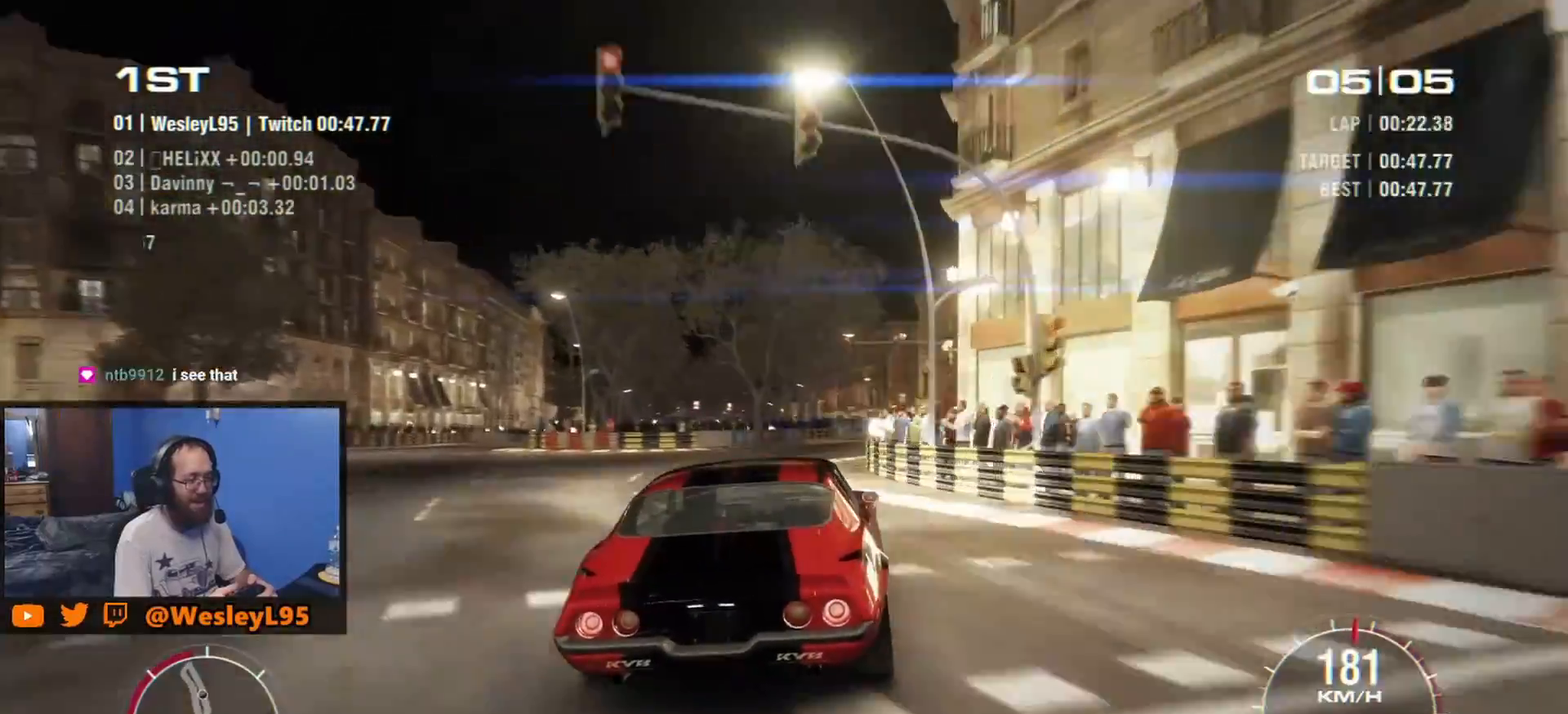
{"buttons": ["R2"], "left_stick": "center", "events": [[100, "left_stick", "right"], [300, "left_stick", "center"]]}
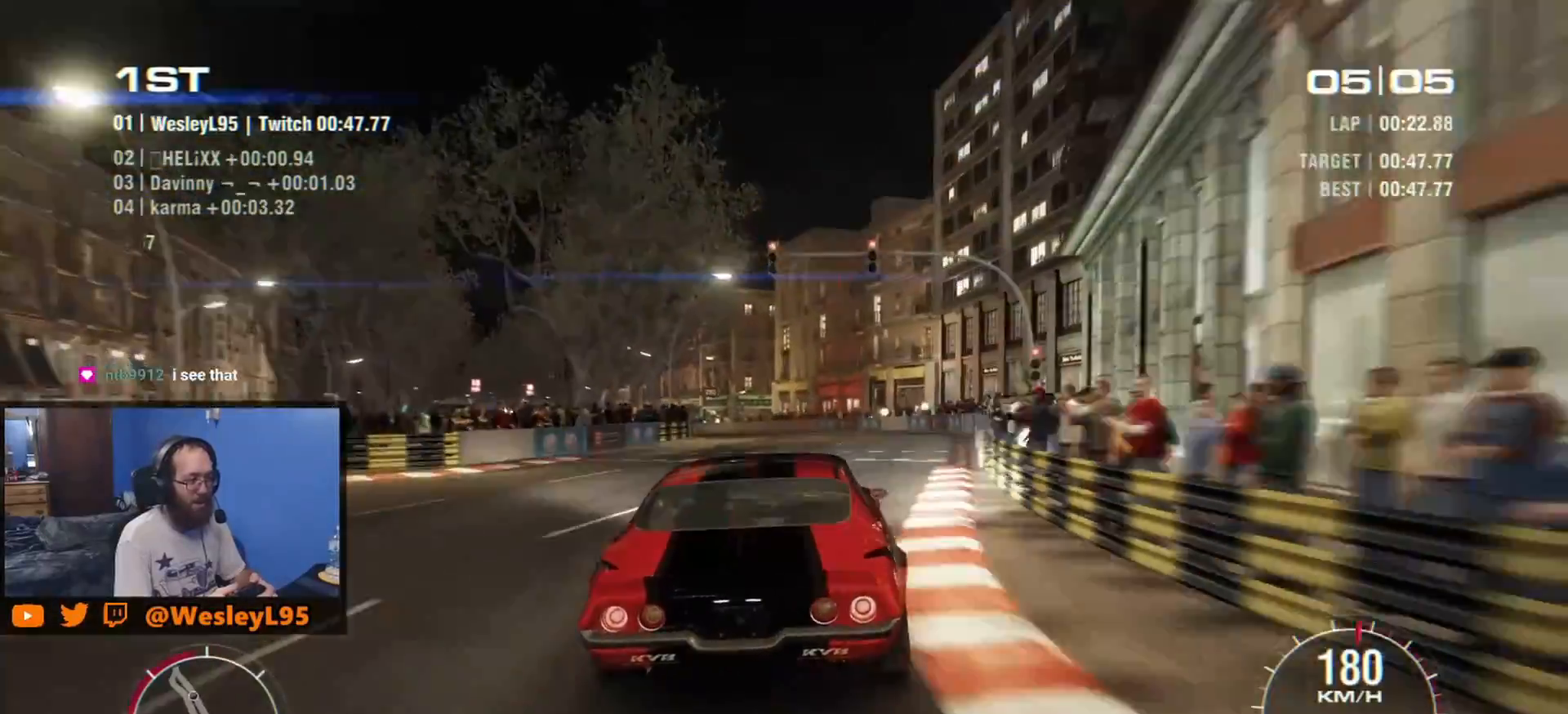
{"buttons": ["R2"], "left_stick": "center", "events": [[117, "left_stick", "down-left"], [317, "left_stick", "center"]]}
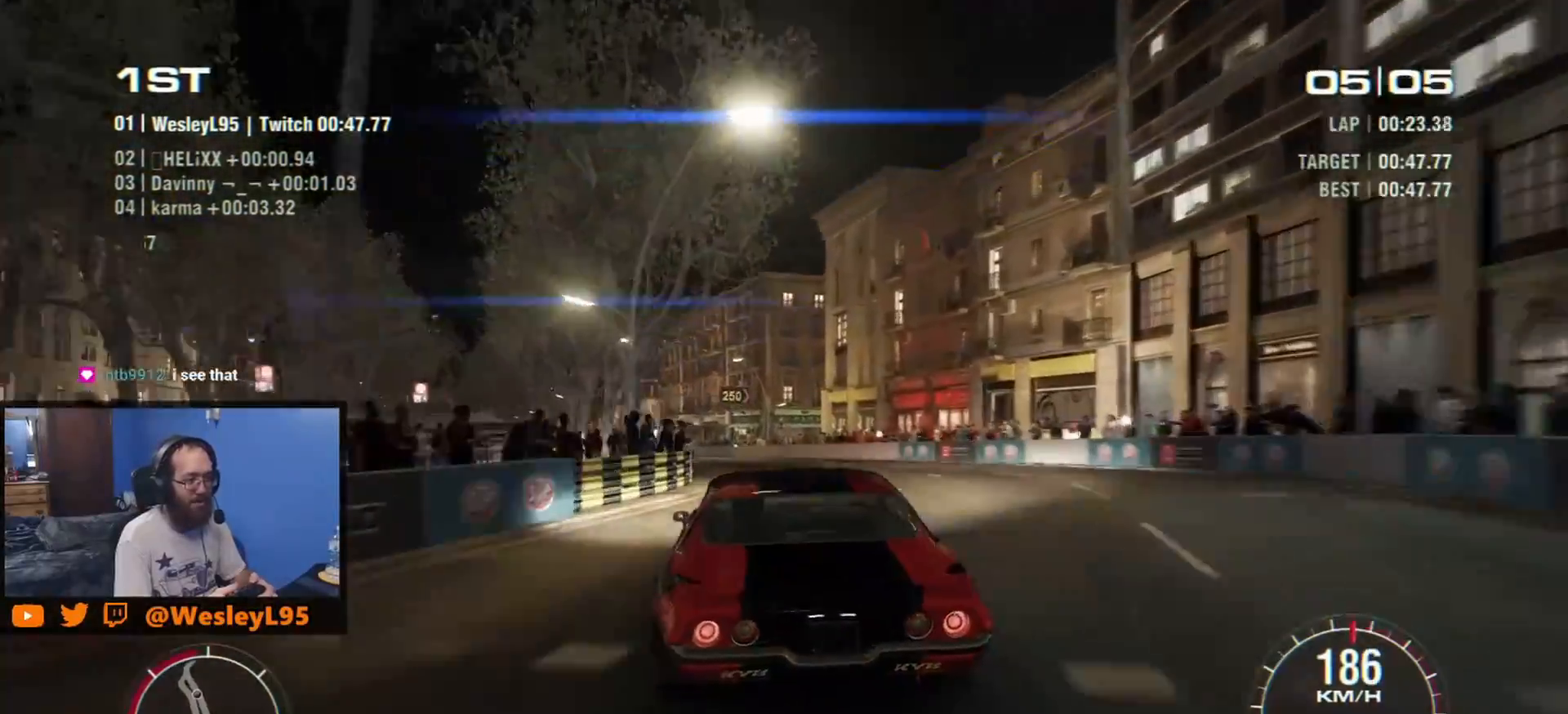
{"buttons": ["R2"], "left_stick": "center", "events": [[83, "left_stick", "down-left"], [467, "left_stick", "center"]]}
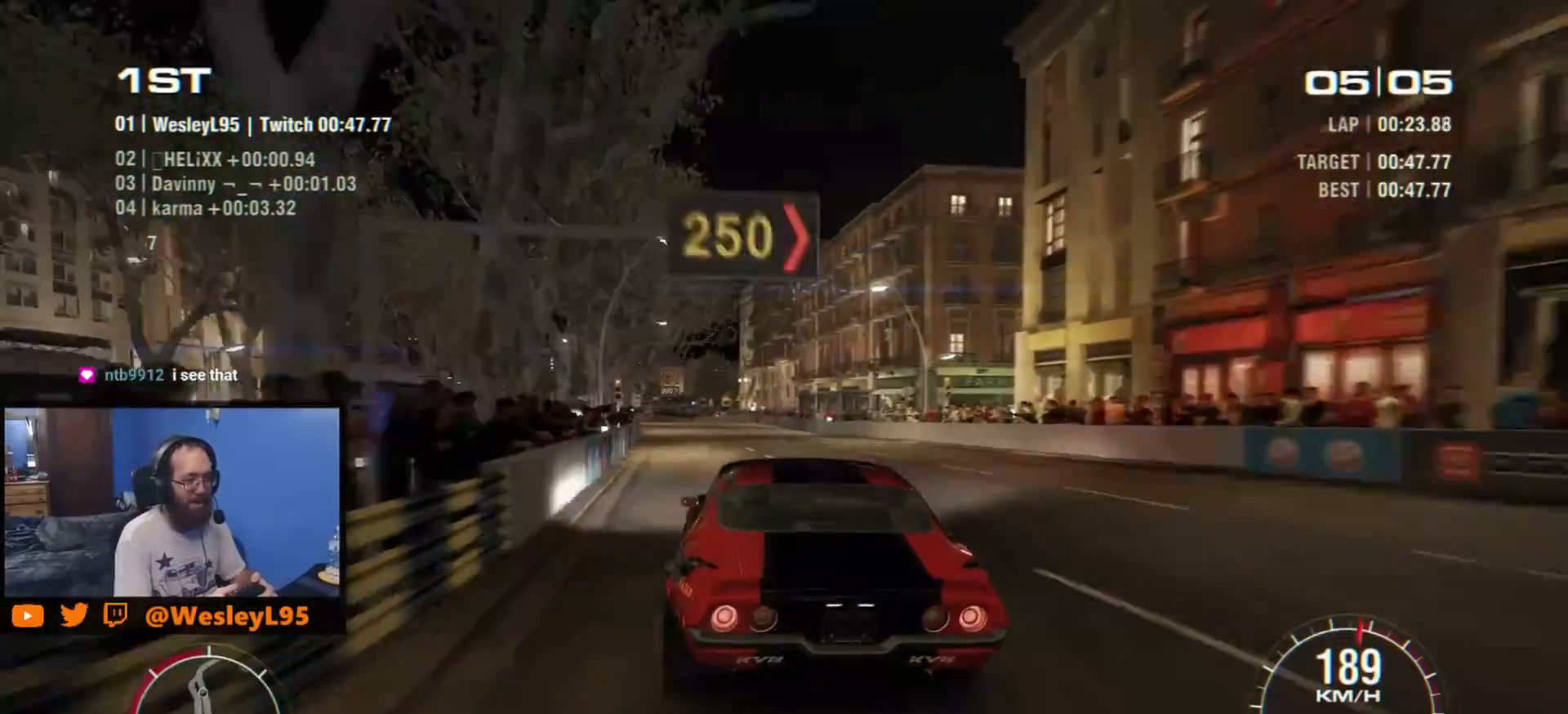
{"buttons": ["R2"], "left_stick": "center", "events": [[117, "left_stick", "left"], [333, "left_stick", "center"]]}
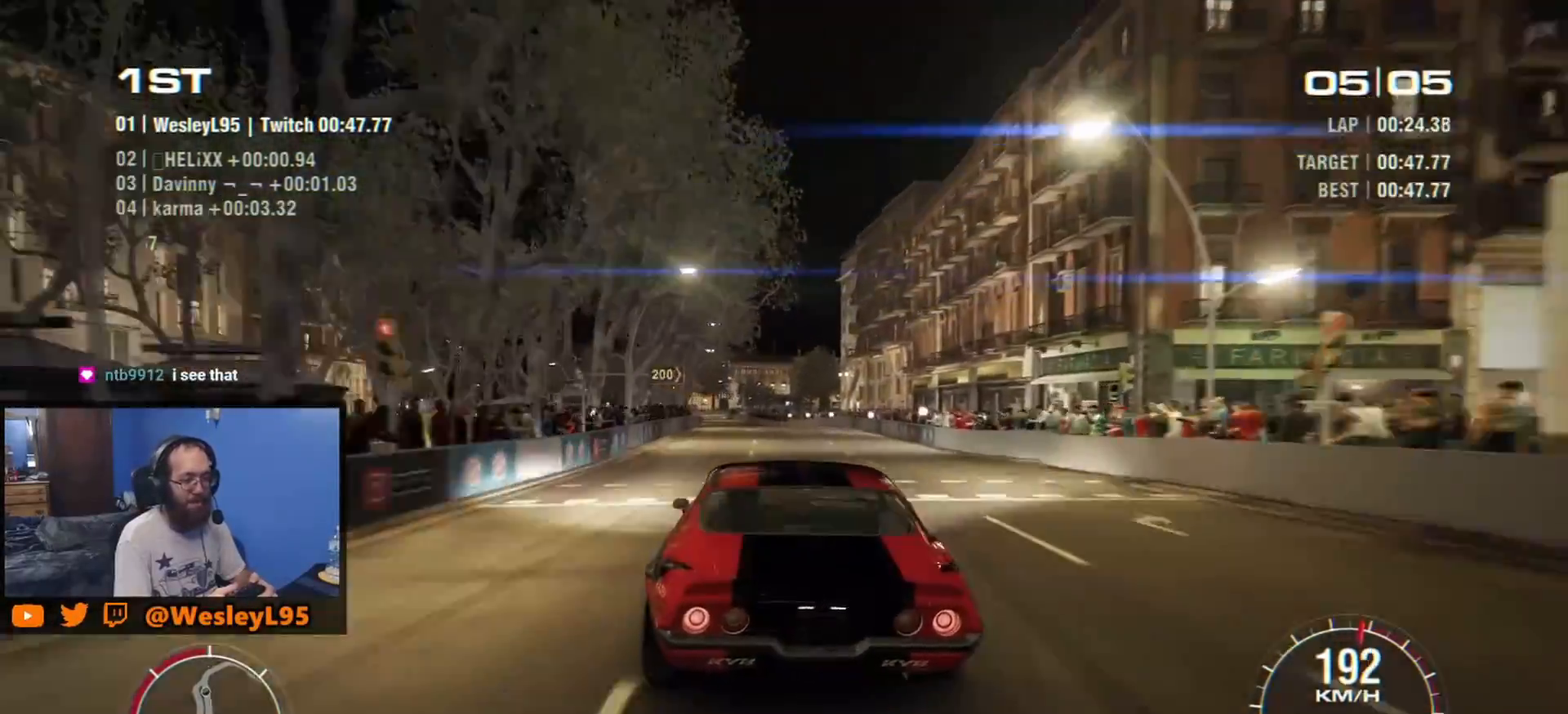
{"buttons": ["R2"], "left_stick": "center", "events": [[167, "left_stick", "left"], [367, "left_stick", "center"]]}
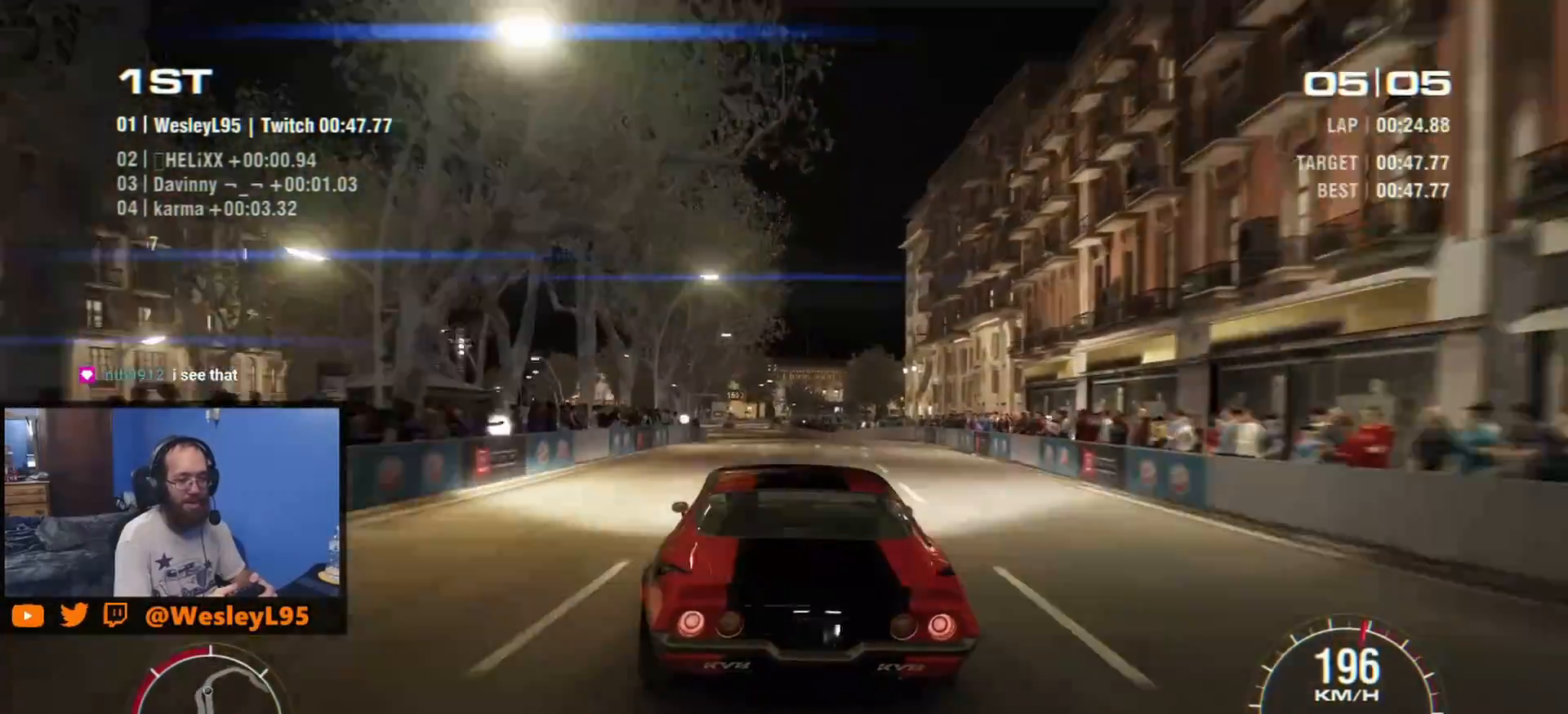
{"buttons": ["R2"], "left_stick": "center", "events": [[183, "left_stick", "left"], [400, "left_stick", "center"]]}
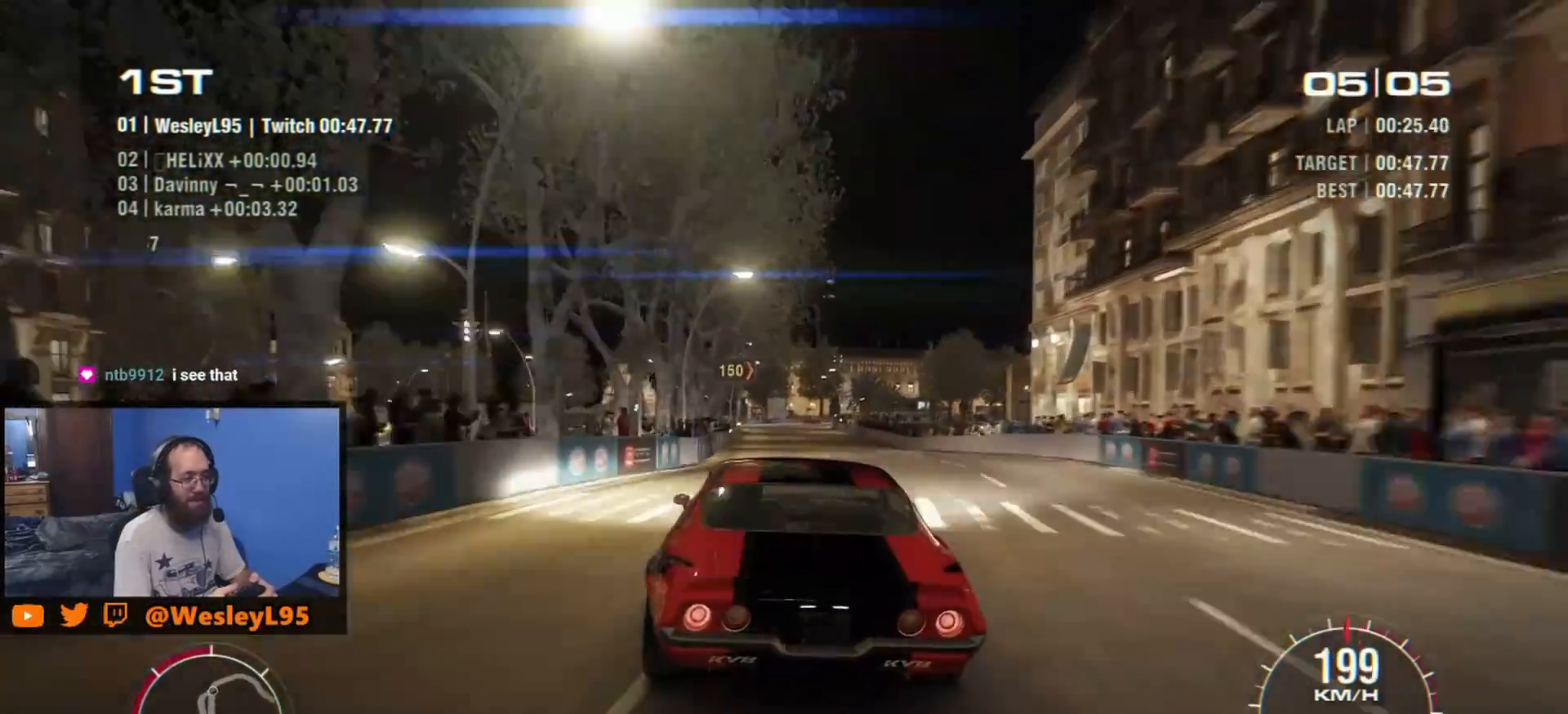
{"buttons": ["R2"], "left_stick": "center", "events": []}
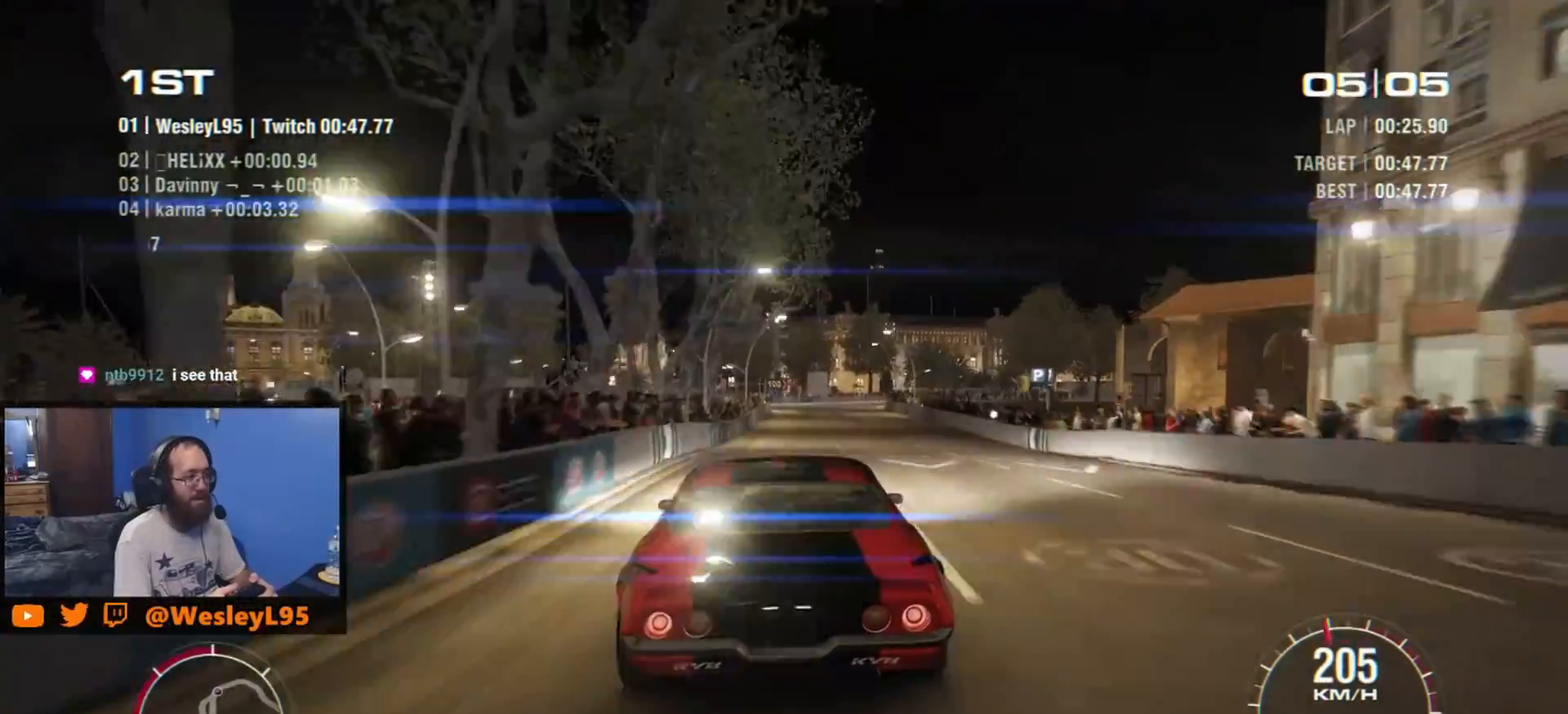
{"buttons": ["R2"], "left_stick": "center", "events": []}
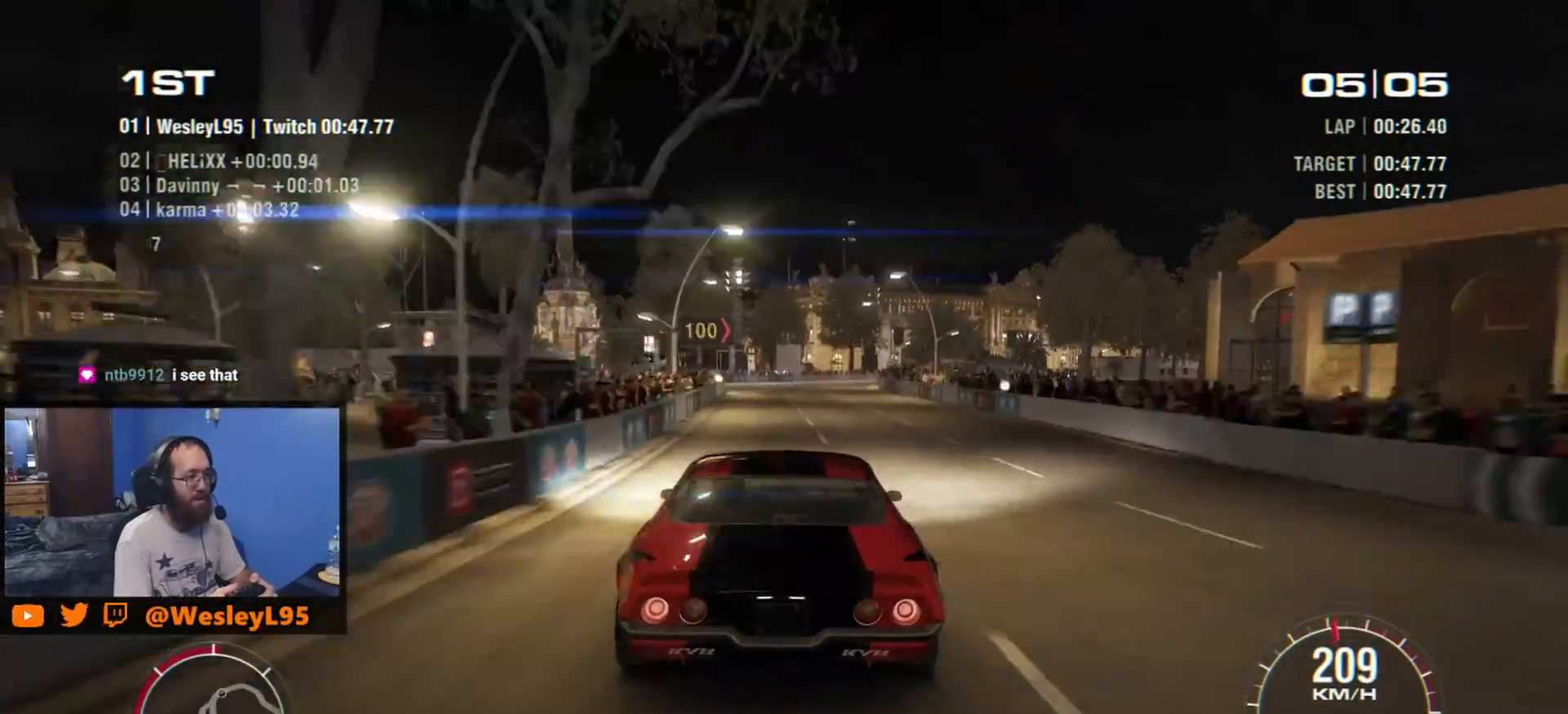
{"buttons": ["R2"], "left_stick": "right", "events": [[83, "left_stick", "left"], [233, "left_stick", "center"], [350, "left_stick", "right"]]}
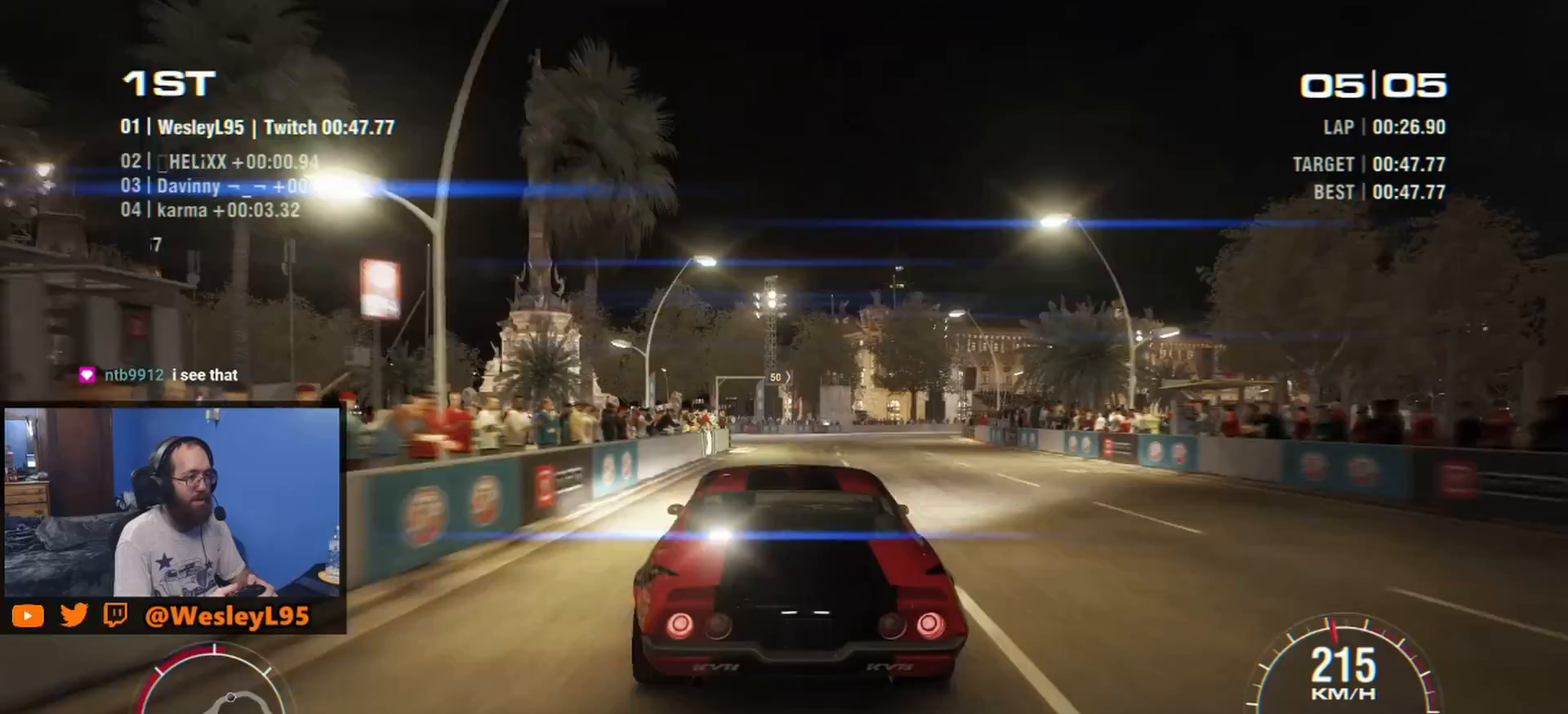
{"buttons": ["R2"], "left_stick": "down-right", "events": [[50, "left_stick", "center"], [133, "left_stick", "down-right"]]}
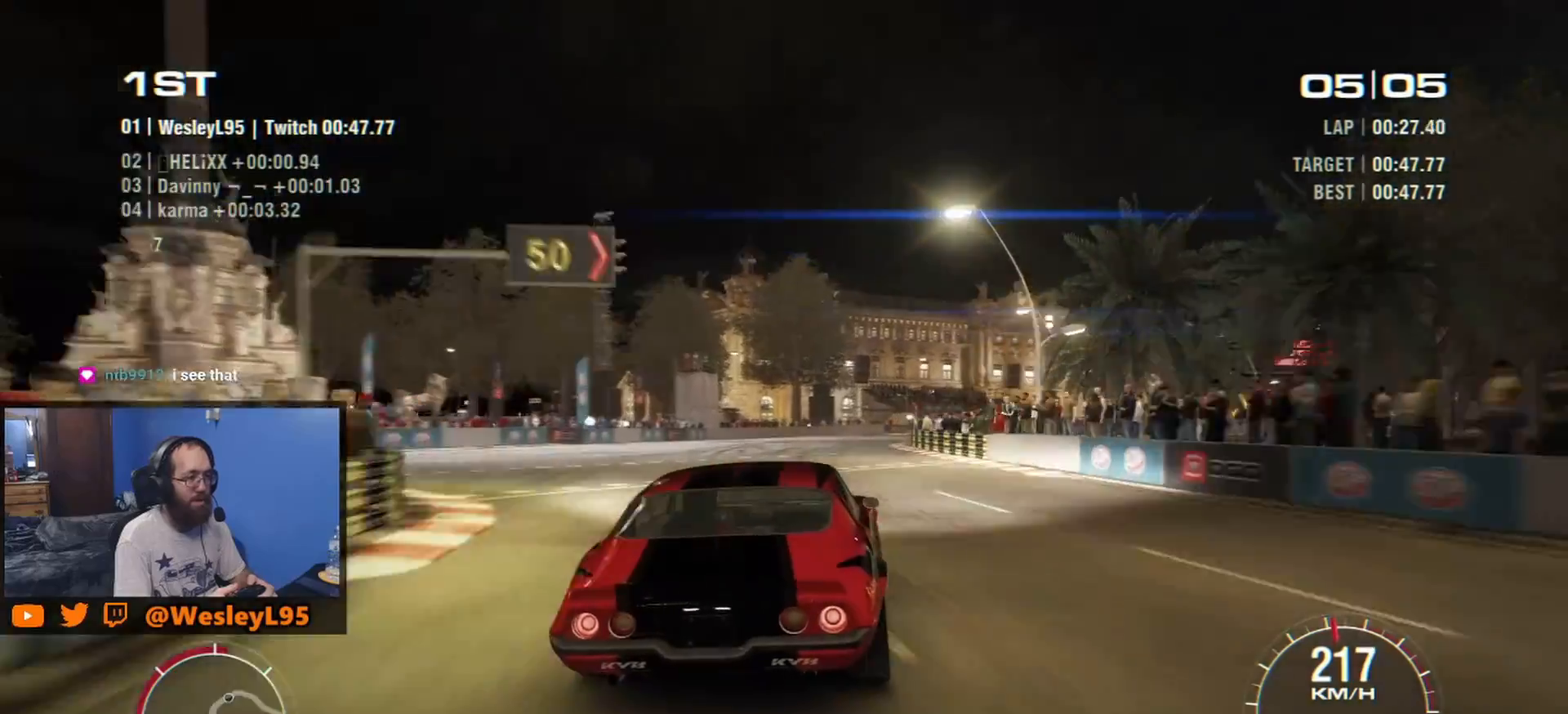
{"buttons": ["R2"], "left_stick": "center", "events": [[467, "left_stick", "center"]]}
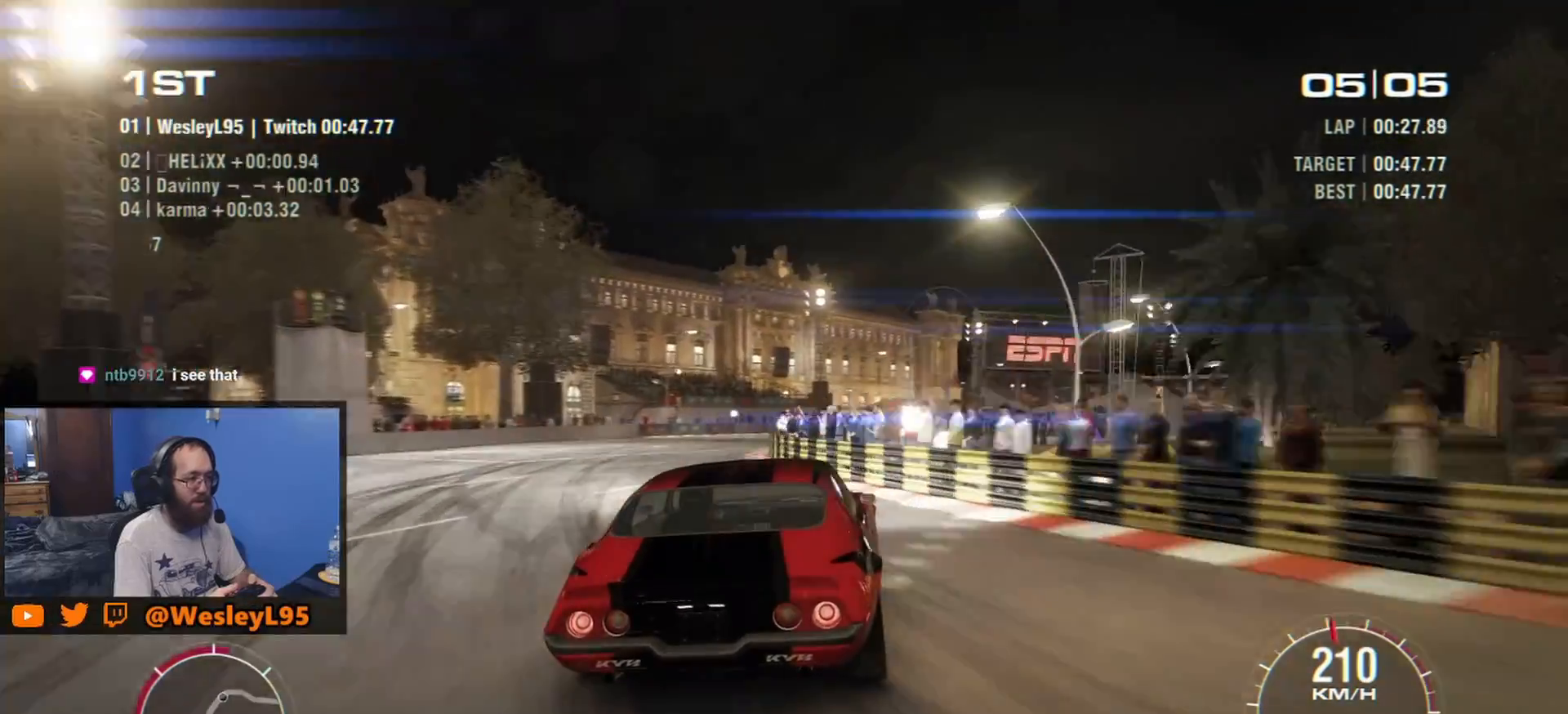
{"buttons": ["R2"], "left_stick": "center", "events": [[267, "left_stick", "down-left"], [433, "left_stick", "center"]]}